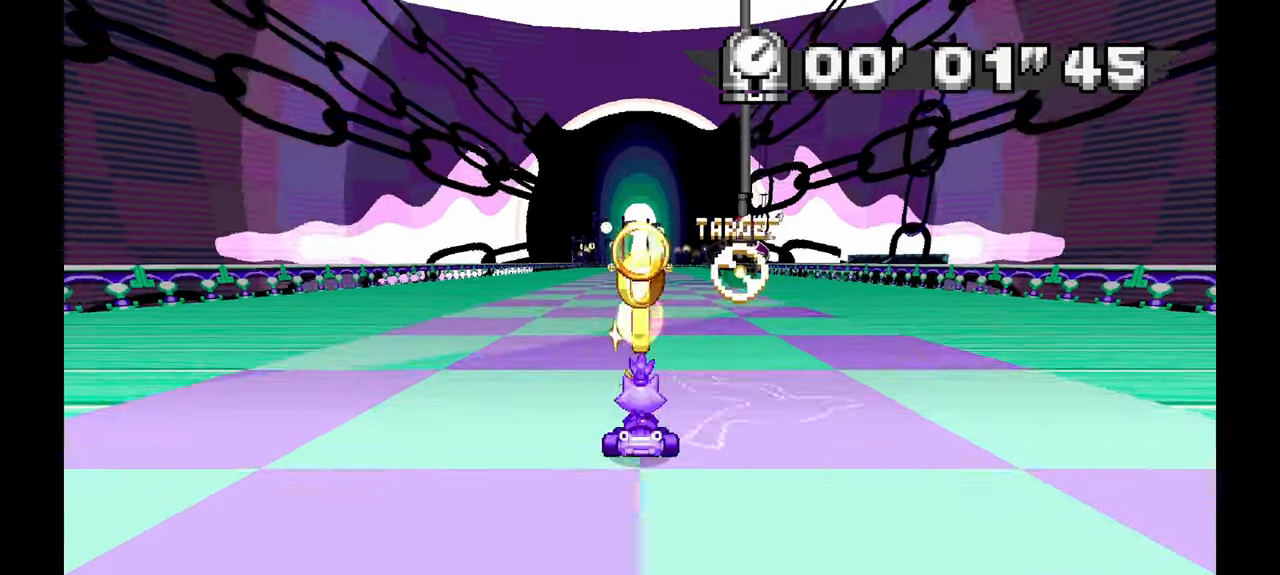
Gameplay with a controller (Xbox layout); each line is a JSON object with the inputs held at the frame after it (dt_ms = milliseconds from this image to that frame). "events" lists button and stick changes between this image and that frame as [ms after this image, input, new state], when the widget could be followed in between. Not read: DPAD_DOWN HOME L1 L2 L3 R2 R3 SELECT START.
{"dt_ms": 500, "buttons": ["A"], "left_stick": "center", "events": [[383, "left_stick", "left"], [500, "left_stick", "center"]]}
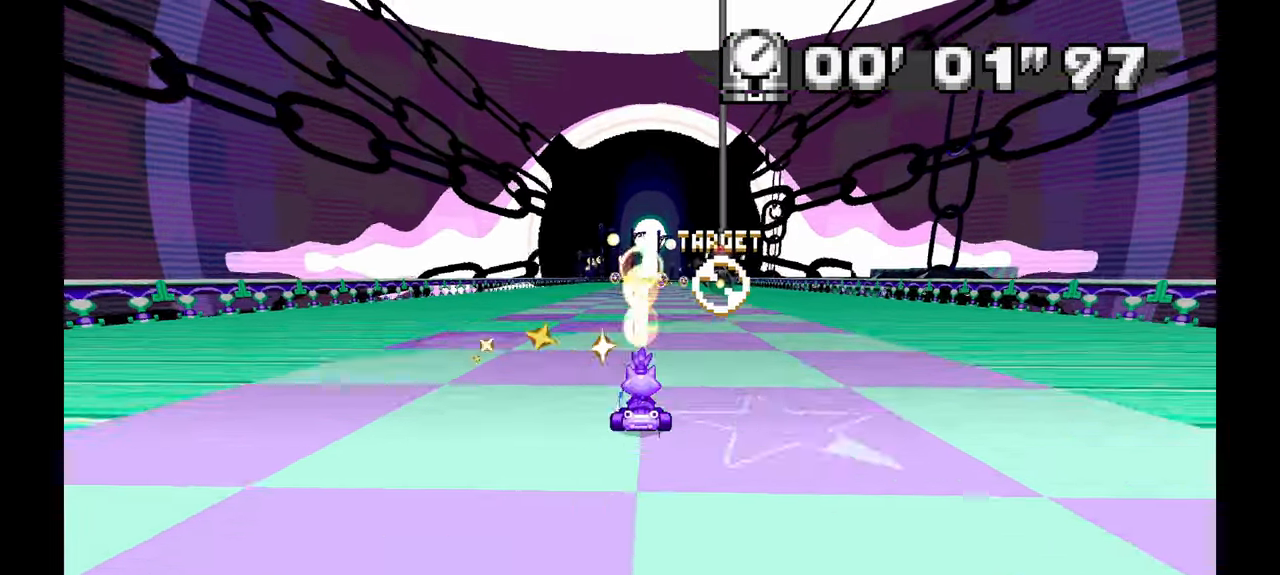
{"dt_ms": 500, "buttons": ["A"], "left_stick": "right", "events": [[450, "left_stick", "right"]]}
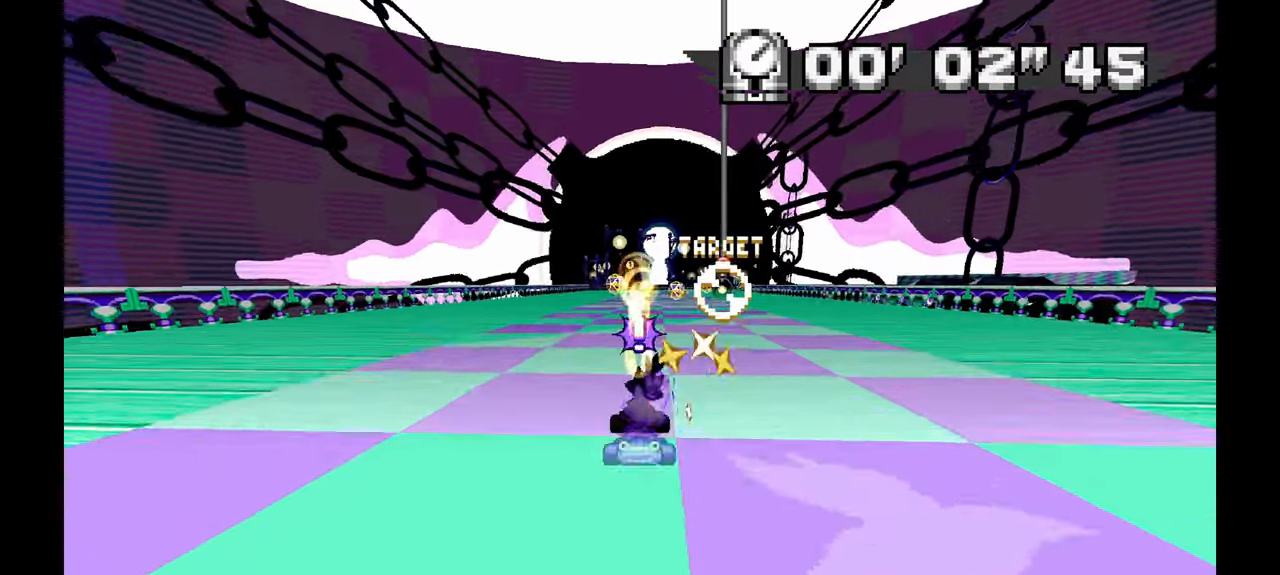
{"dt_ms": 500, "buttons": ["A"], "left_stick": "right", "events": [[17, "left_stick", "center"], [400, "left_stick", "right"]]}
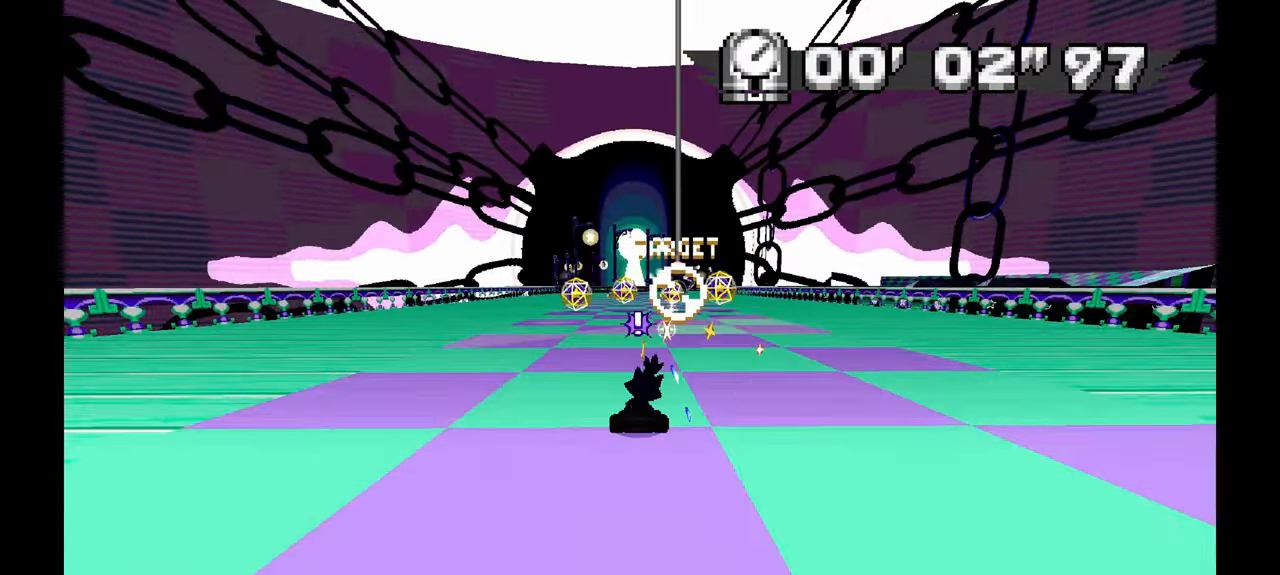
{"dt_ms": 500, "buttons": ["A"], "left_stick": "center", "events": [[17, "left_stick", "center"], [367, "left_stick", "up-left"], [483, "left_stick", "center"]]}
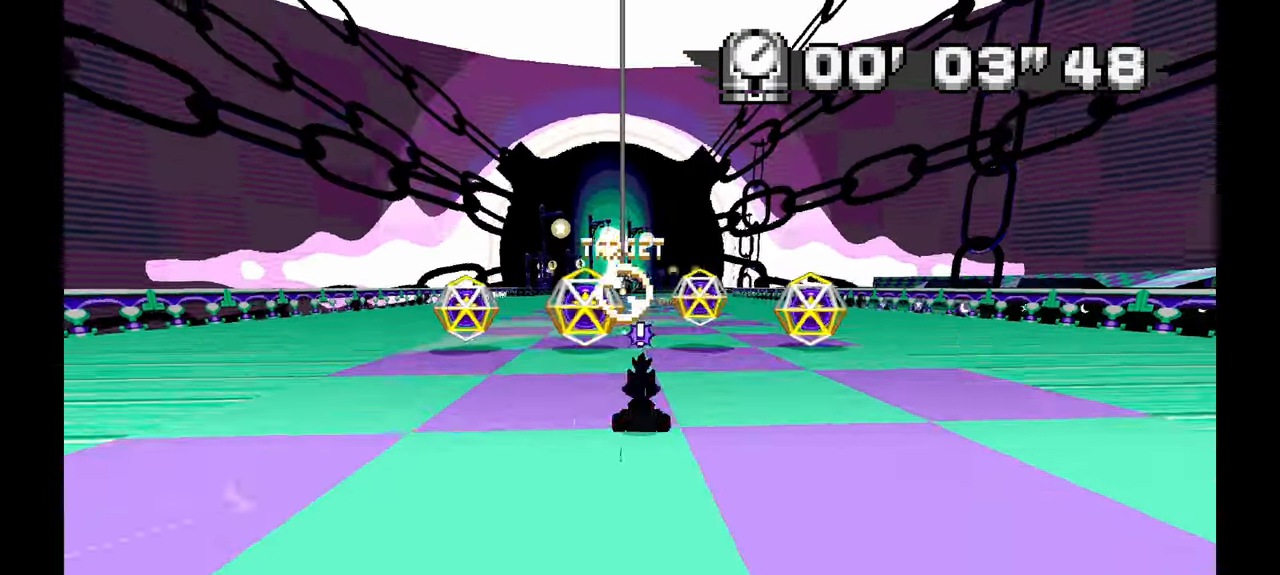
{"dt_ms": 500, "buttons": ["A", "R1"], "left_stick": "left", "events": [[267, "left_stick", "right"], [300, "R1", "down"], [417, "left_stick", "center"], [467, "left_stick", "left"]]}
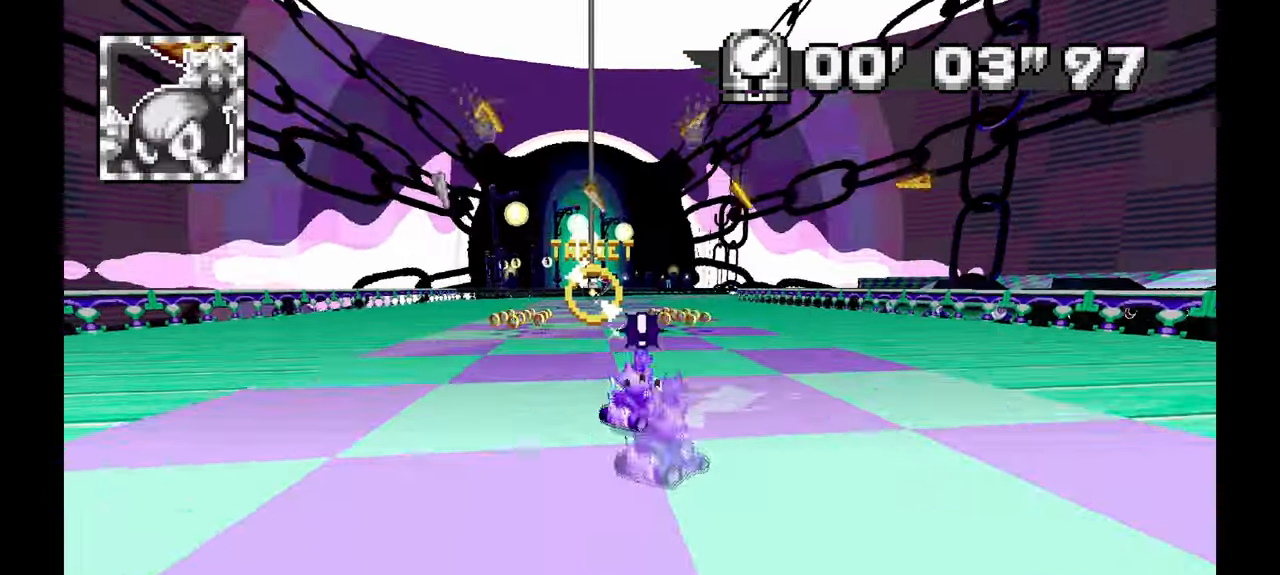
{"dt_ms": 500, "buttons": ["A", "R1"], "left_stick": "right", "events": [[133, "left_stick", "center"], [333, "left_stick", "up-left"], [483, "left_stick", "right"]]}
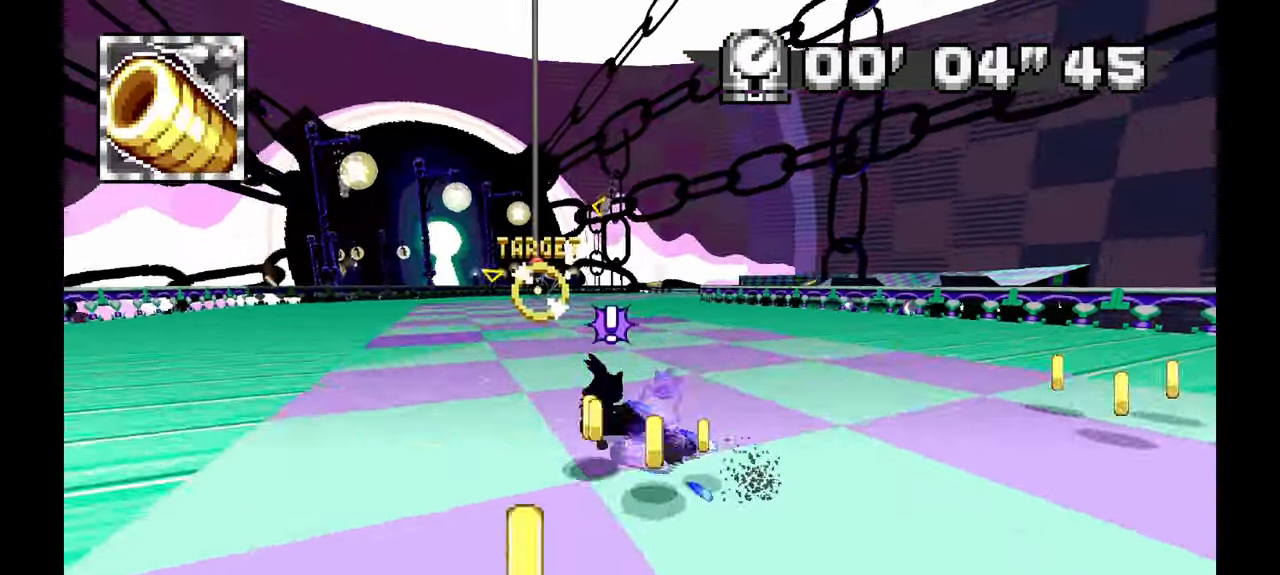
{"dt_ms": 500, "buttons": ["A", "R1"], "left_stick": "left", "events": [[217, "left_stick", "center"], [383, "left_stick", "left"]]}
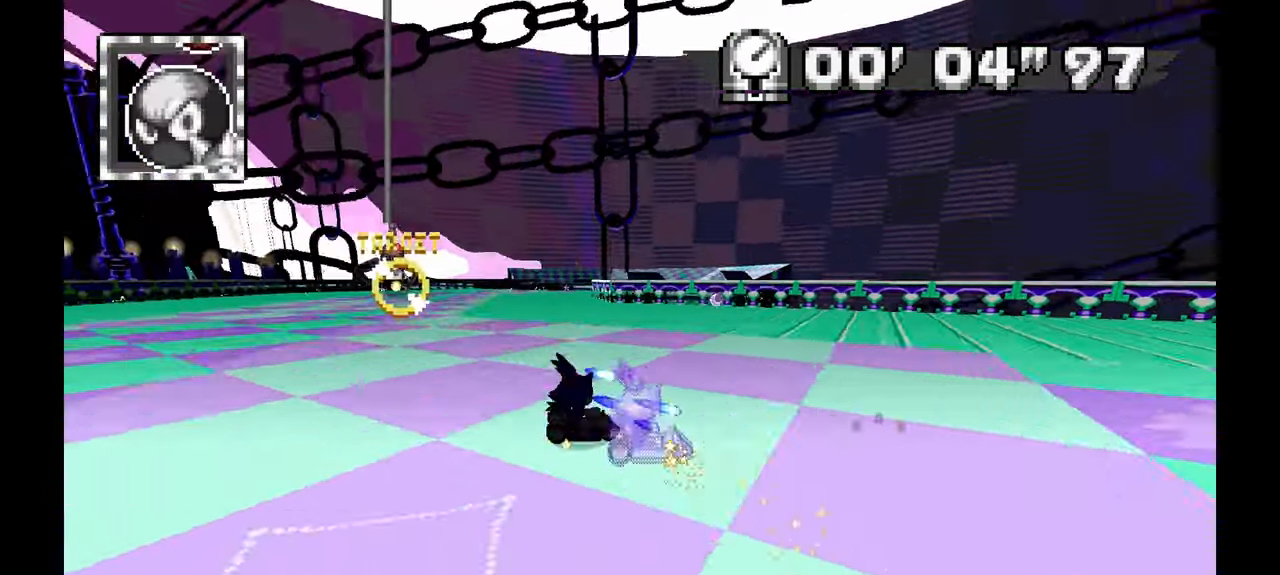
{"dt_ms": 500, "buttons": ["A", "R1"], "left_stick": "right", "events": [[133, "R1", "up"], [433, "left_stick", "center"], [483, "R1", "down"], [483, "left_stick", "right"]]}
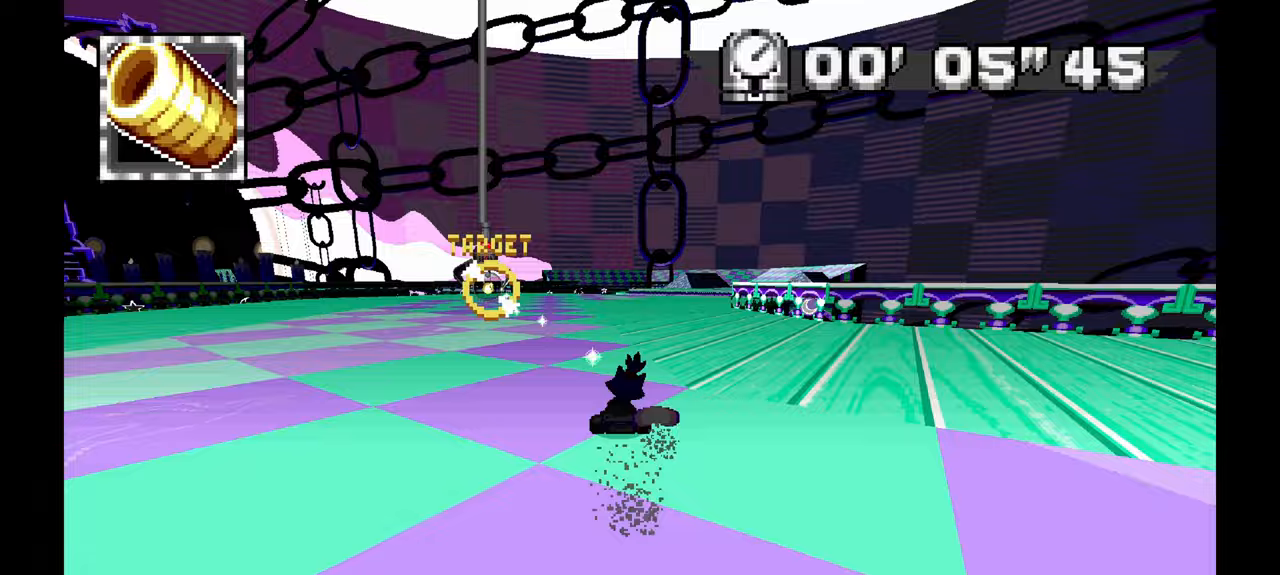
{"dt_ms": 500, "buttons": ["A", "R1"], "left_stick": "center", "events": [[100, "left_stick", "center"], [333, "left_stick", "right"], [500, "left_stick", "center"]]}
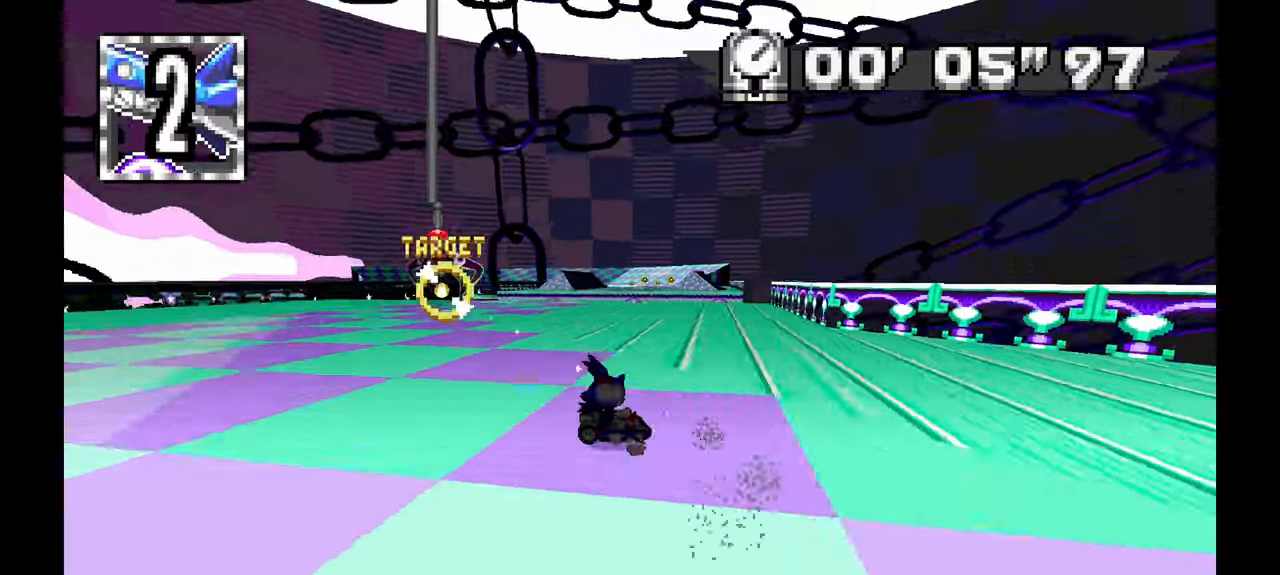
{"dt_ms": 500, "buttons": ["R1"], "left_stick": "center", "events": [[200, "A", "up"]]}
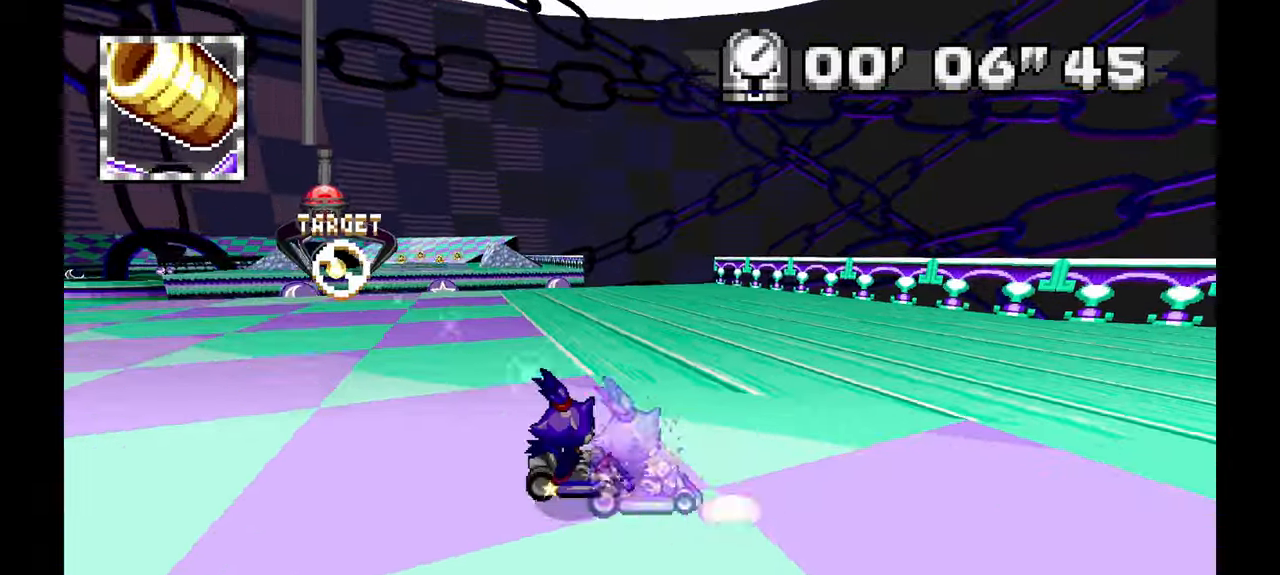
{"dt_ms": 500, "buttons": ["A"], "left_stick": "center", "events": [[33, "R1", "up"], [117, "left_stick", "left"], [383, "A", "down"], [467, "left_stick", "center"]]}
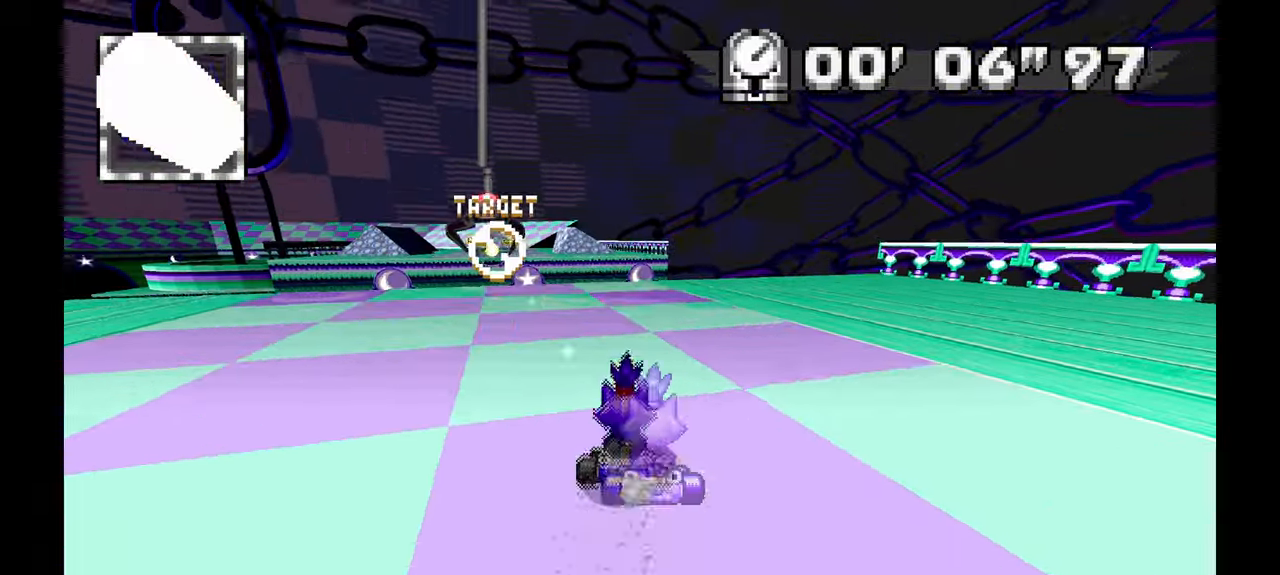
{"dt_ms": 1000, "buttons": ["A"], "left_stick": "center", "events": [[217, "left_stick", "left"], [450, "left_stick", "center"], [767, "left_stick", "left"], [967, "left_stick", "center"]]}
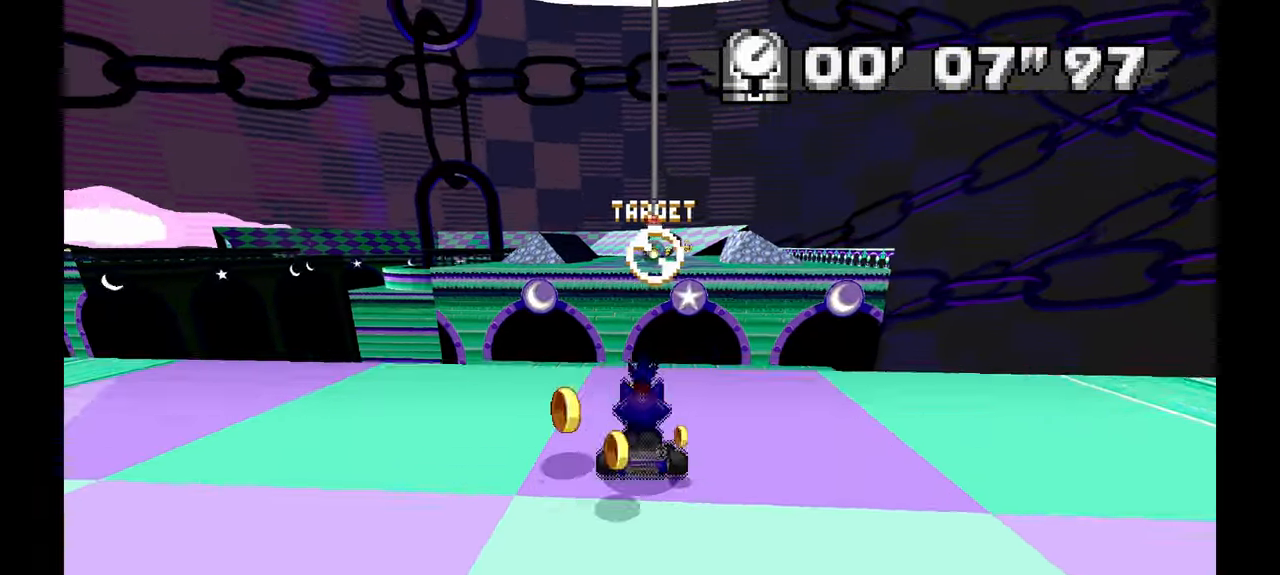
{"dt_ms": 500, "buttons": ["A"], "left_stick": "center", "events": [[200, "left_stick", "up-right"], [333, "left_stick", "center"]]}
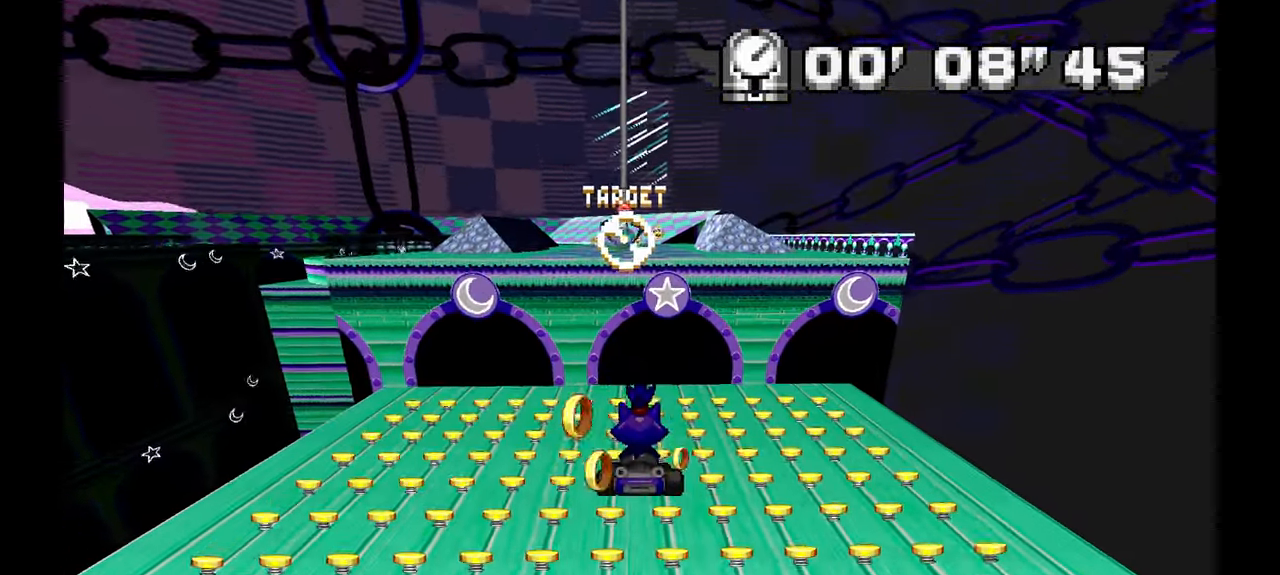
{"dt_ms": 500, "buttons": ["A", "C"], "left_stick": "center", "events": [[500, "C", "down"]]}
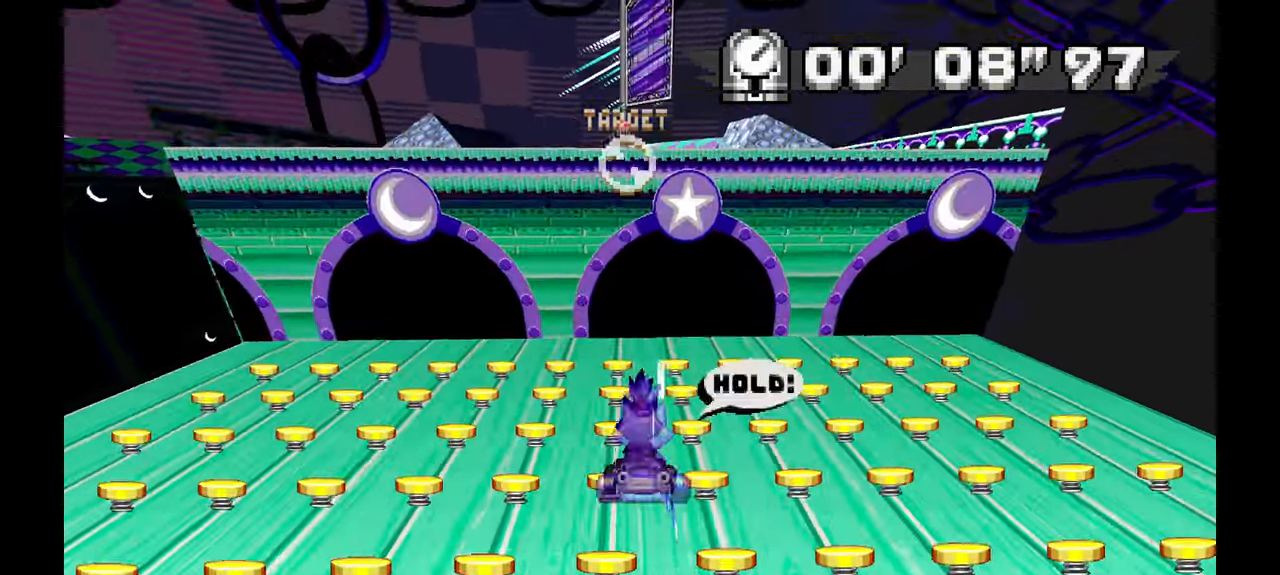
{"dt_ms": 1000, "buttons": ["A", "C"], "left_stick": "center", "events": [[167, "C", "up"], [817, "left_stick", "up"], [967, "C", "down"], [967, "left_stick", "center"]]}
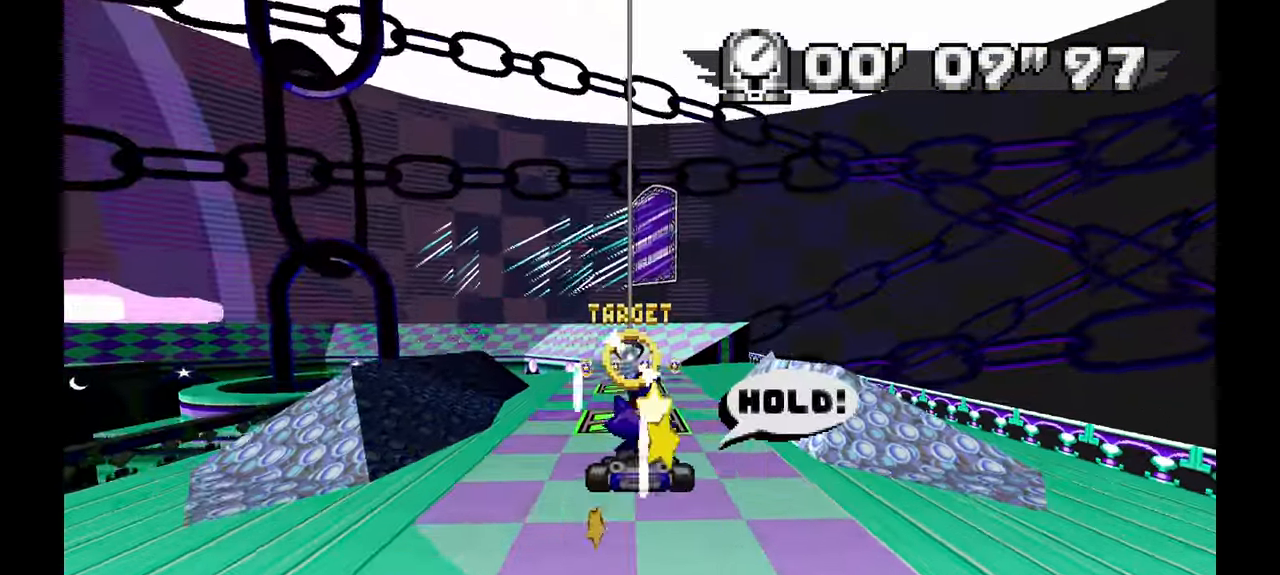
{"dt_ms": 1000, "buttons": ["A"], "left_stick": "center"}
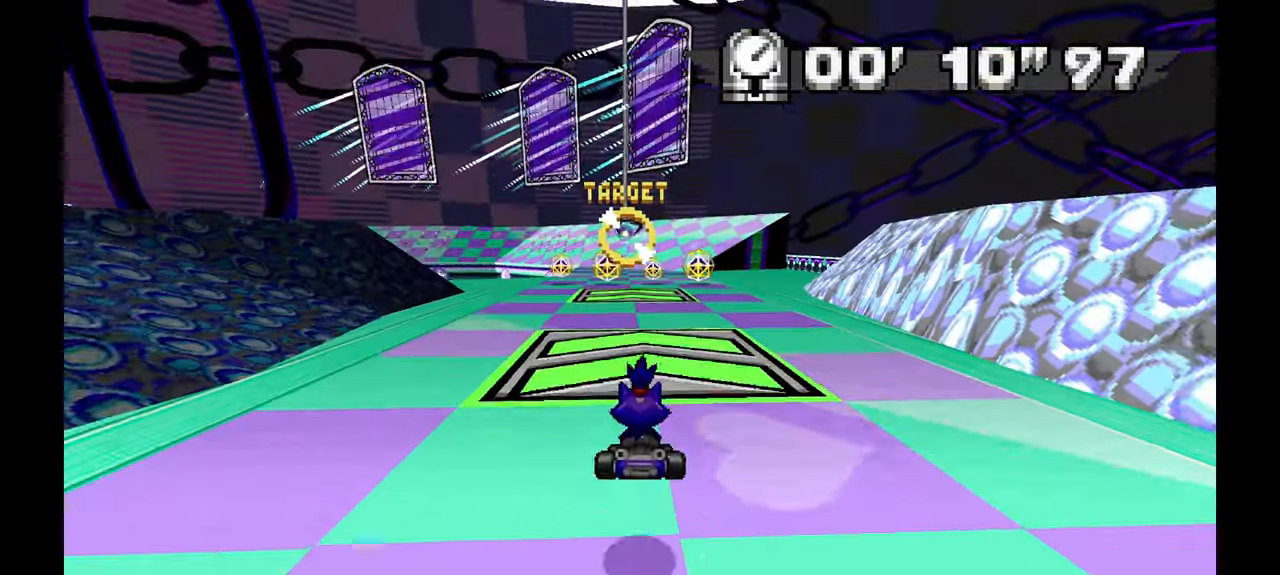
{"dt_ms": 500, "buttons": ["A"], "left_stick": "center", "events": [[200, "left_stick", "up-left"], [283, "left_stick", "center"], [400, "X", "down"], [450, "X", "up"]]}
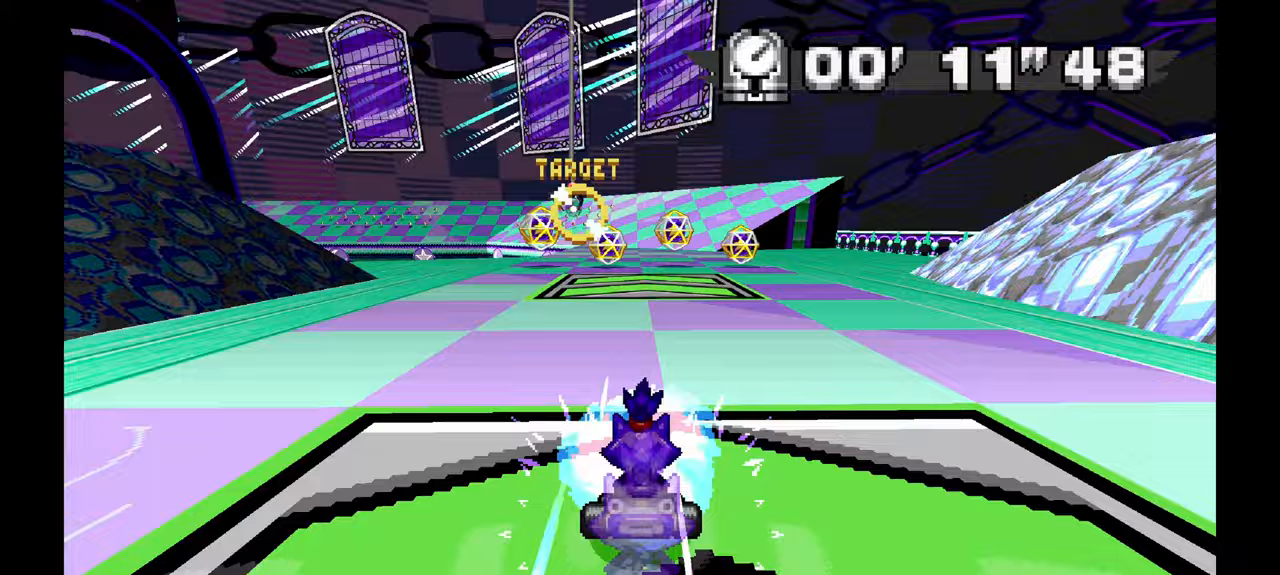
{"dt_ms": 500, "buttons": ["A", "R1"], "left_stick": "left", "events": [[317, "R1", "down"], [317, "left_stick", "left"]]}
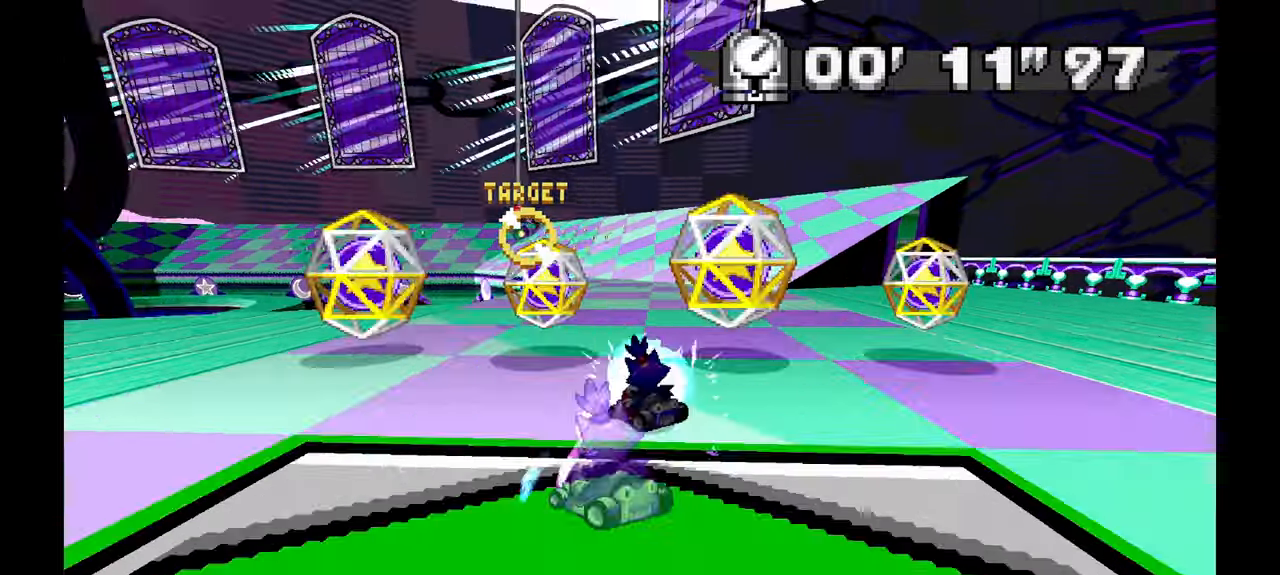
{"dt_ms": 500, "buttons": ["A", "R1"], "left_stick": "left", "events": [[117, "A", "up"], [483, "A", "down"]]}
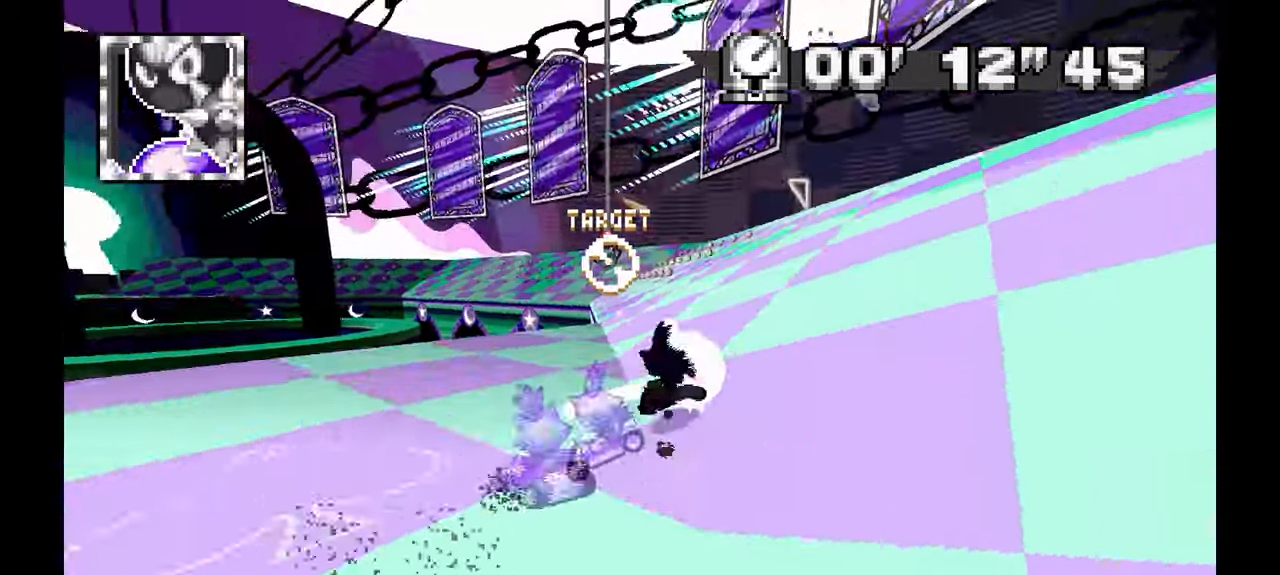
{"dt_ms": 500, "buttons": ["A"], "left_stick": "center", "events": [[100, "R1", "up"], [100, "left_stick", "center"]]}
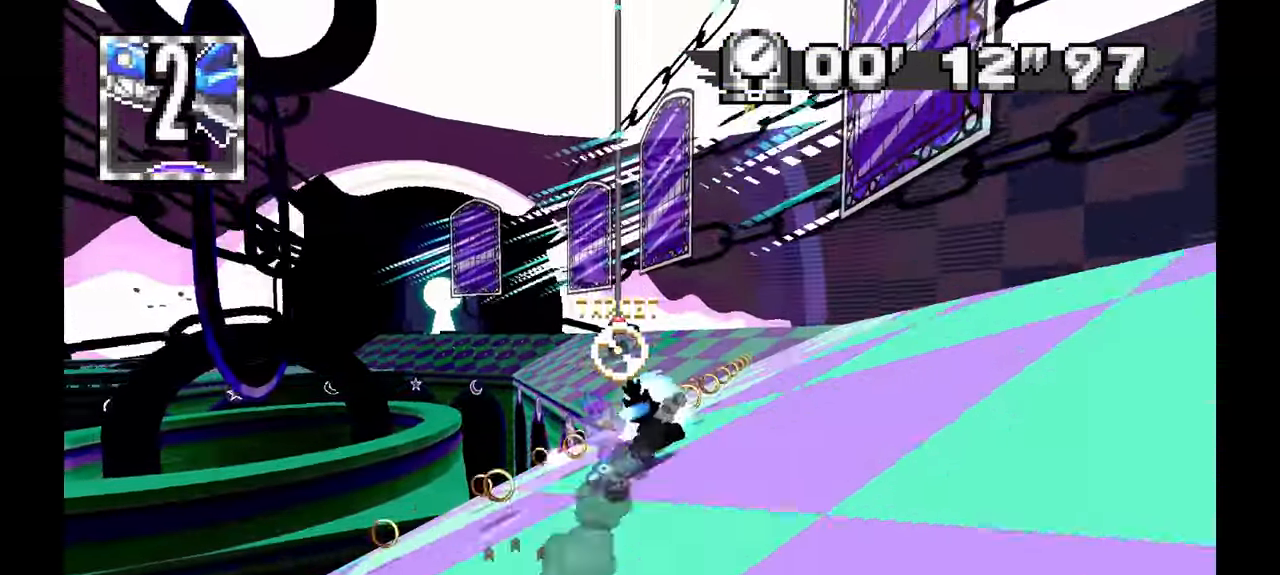
{"dt_ms": 500, "buttons": ["A"], "left_stick": "left", "events": [[50, "left_stick", "right"], [117, "left_stick", "center"], [250, "left_stick", "right"], [367, "left_stick", "center"], [450, "left_stick", "left"]]}
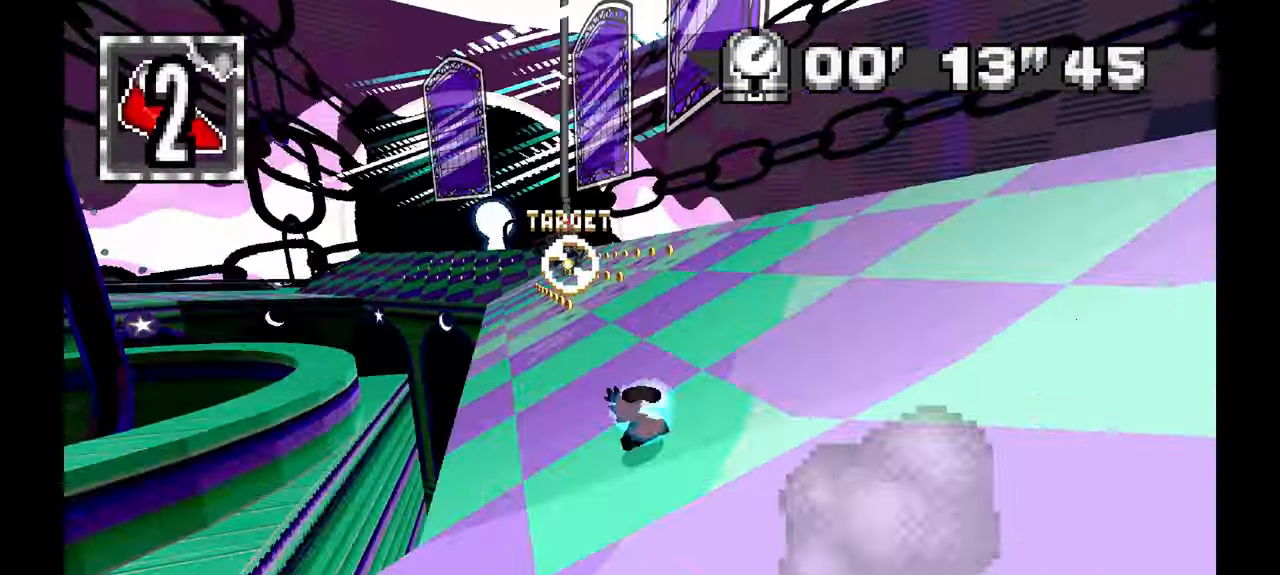
{"dt_ms": 500, "buttons": ["R1"], "left_stick": "center", "events": [[267, "R1", "down"], [383, "A", "up"], [500, "left_stick", "center"]]}